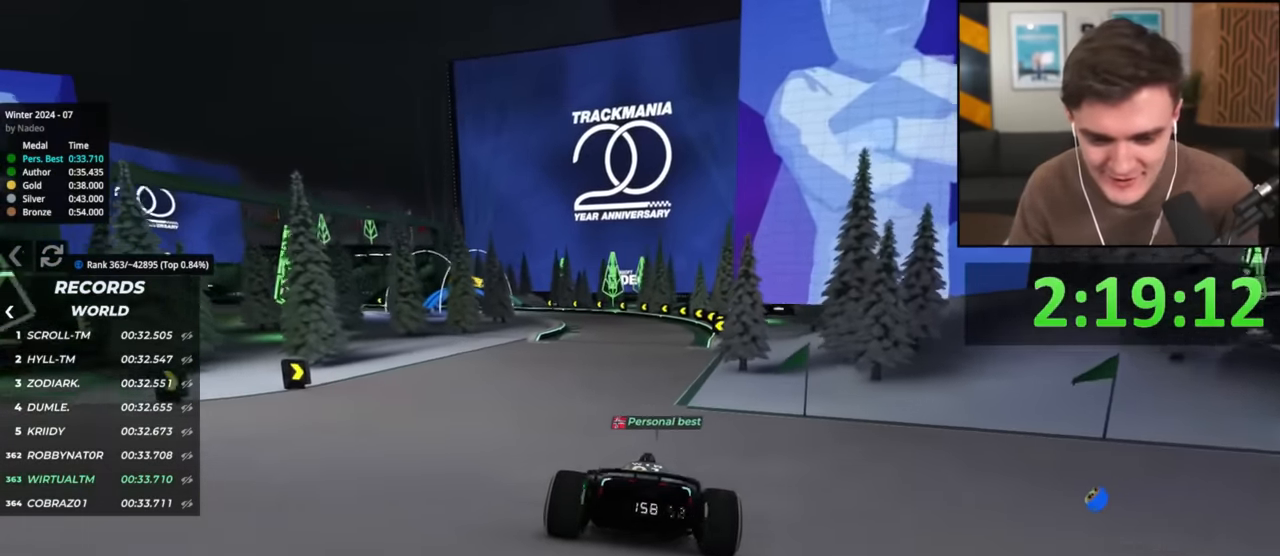
Gameplay with keyboard; each line is a JSON object with the keys held at the frame after it. "events" lists presses ("down") and releases ("up") of "brake", "down", "left", "right" and "up" between this image and that frame as [ms after this image, input, new state], when the widget could be followed in between. No other keys are recorded. Mouse input is not recorded. Key names are as the overlay labels them; some are game actions (e.g. jump) rather than physical keys.
{"keys": ["left", "up"], "events": [[50, "left", "down"], [150, "left", "up"], [417, "left", "down"]]}
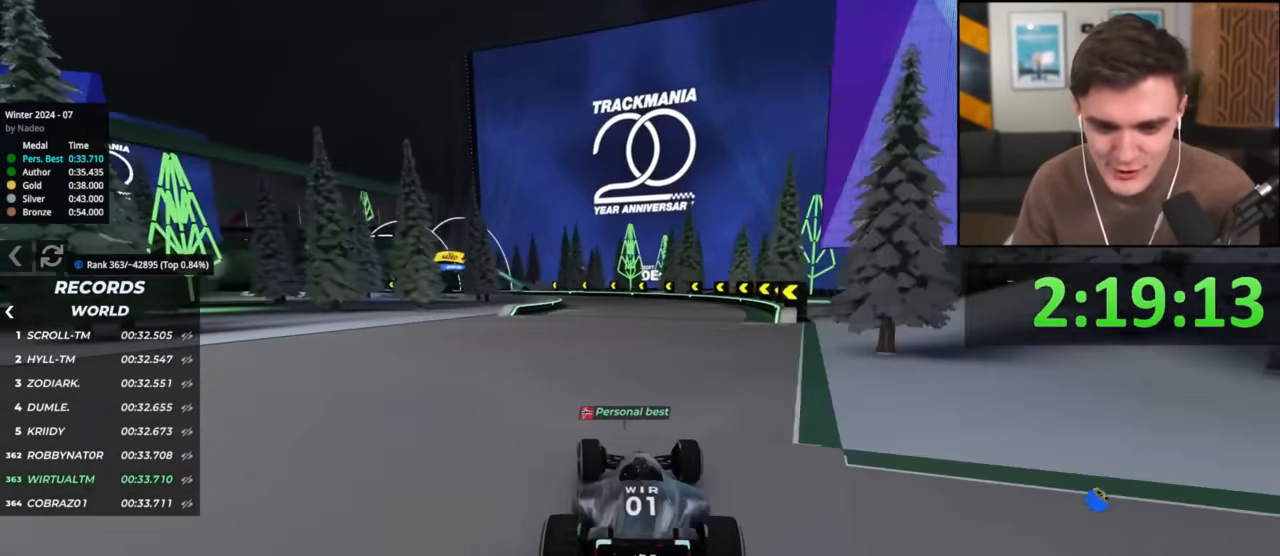
{"keys": ["up"], "events": [[16, "left", "up"], [216, "left", "down"], [266, "left", "up"], [366, "right", "down"], [500, "right", "up"]]}
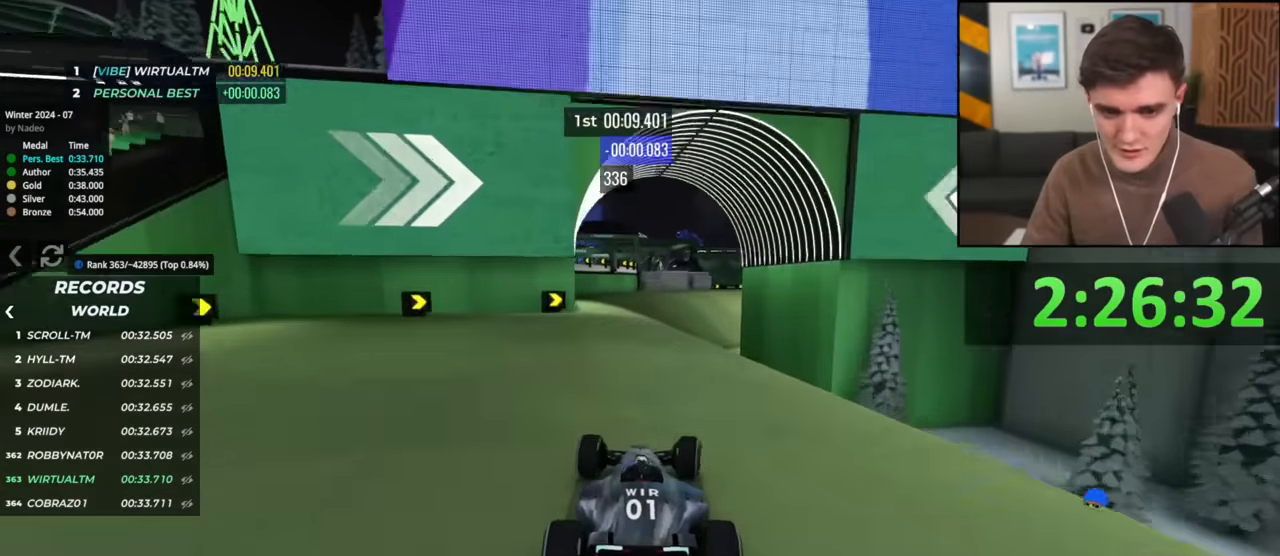
{"keys": ["right", "up"], "events": [[50, "right", "down"], [283, "right", "up"], [417, "right", "down"]]}
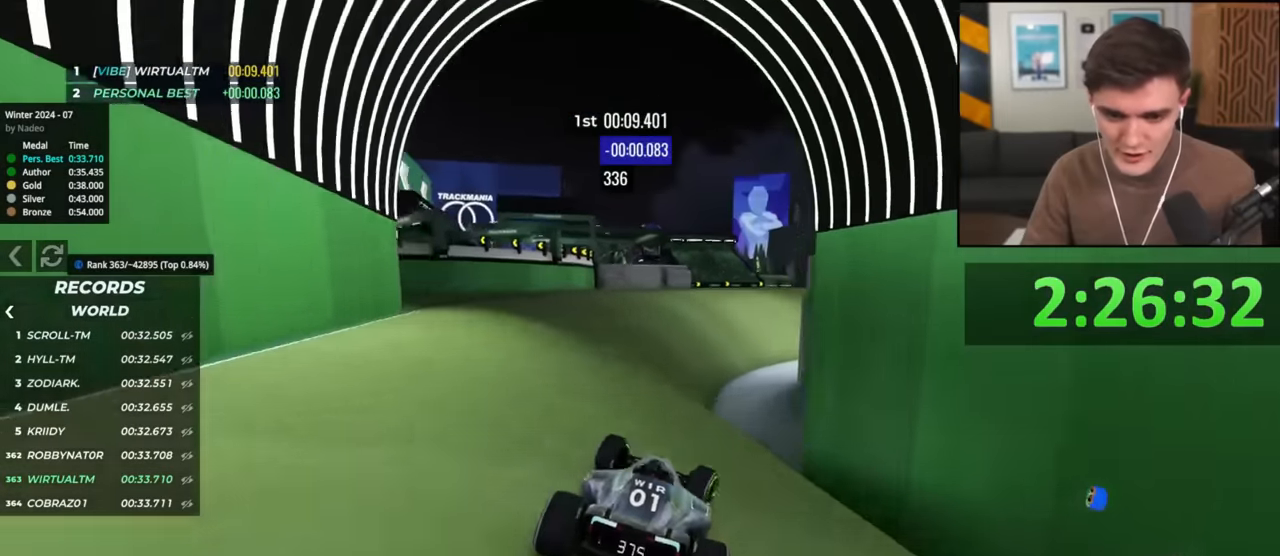
{"keys": ["right", "up"], "events": [[17, "right", "up"], [150, "right", "down"], [300, "right", "up"], [350, "right", "down"]]}
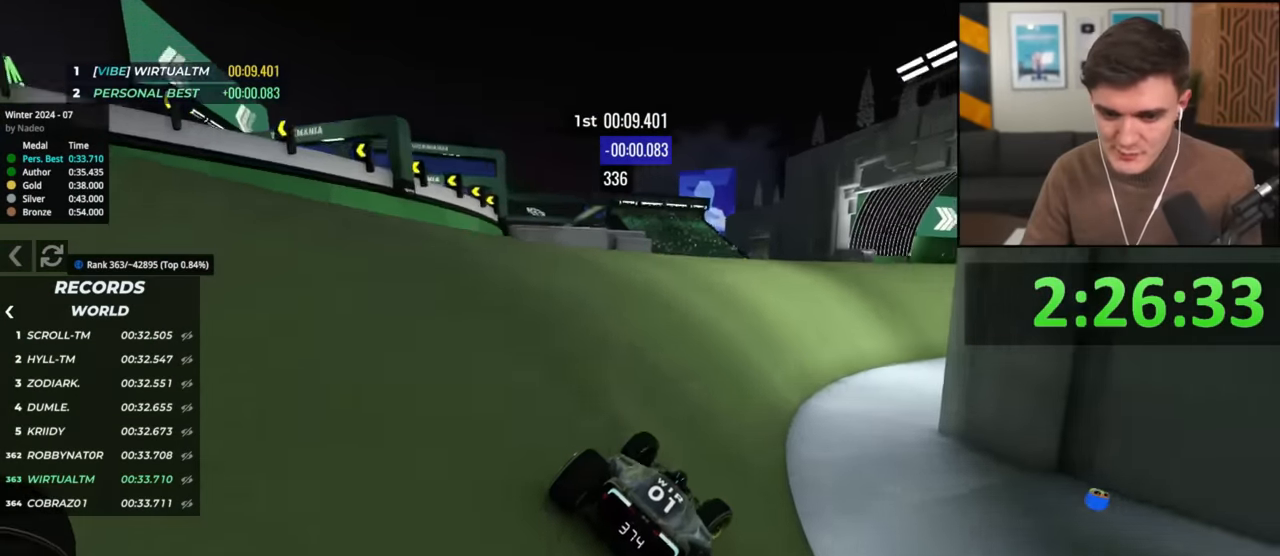
{"keys": ["up"], "events": [[166, "right", "up"], [317, "right", "down"], [500, "right", "up"]]}
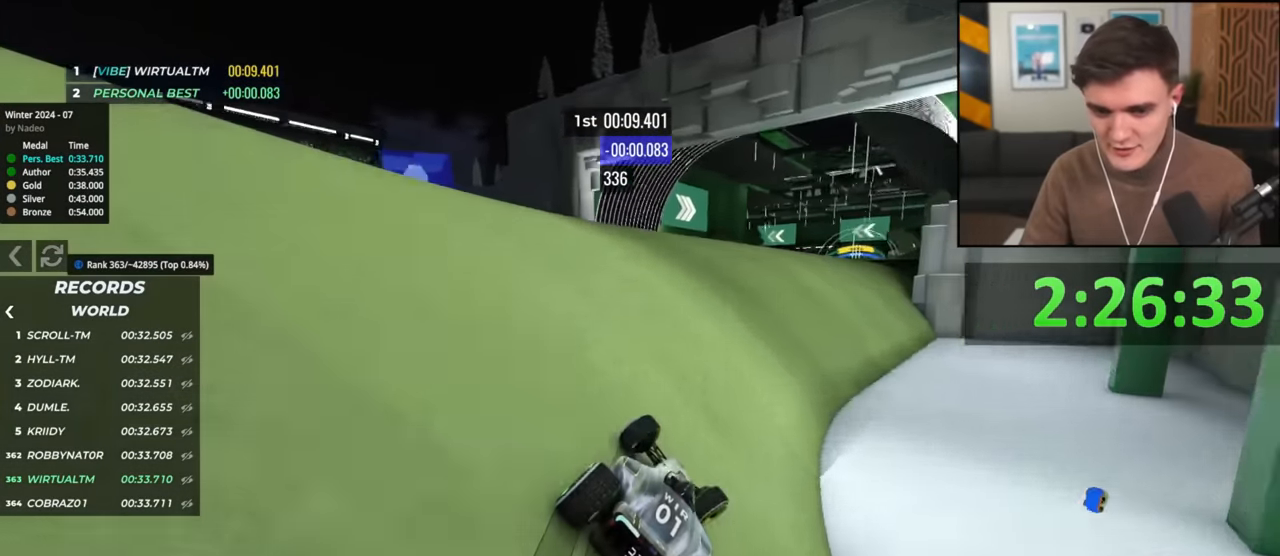
{"keys": ["left", "up"], "events": [[317, "right", "down"], [367, "right", "up"], [467, "left", "down"]]}
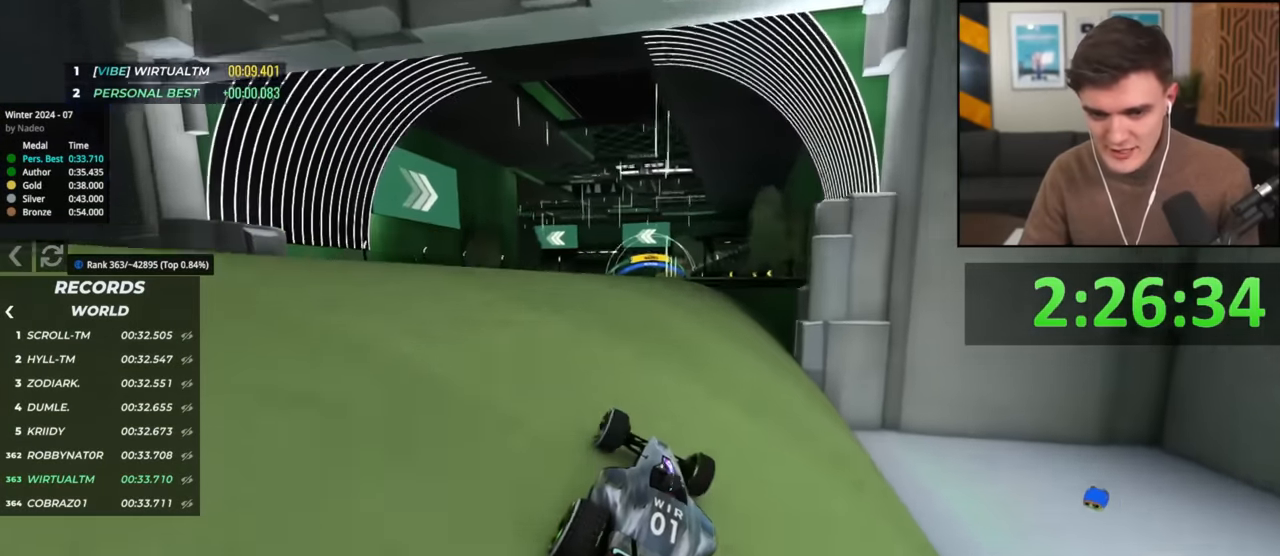
{"keys": ["right", "up"], "events": [[100, "left", "up"], [250, "left", "down"], [350, "left", "up"], [433, "right", "down"]]}
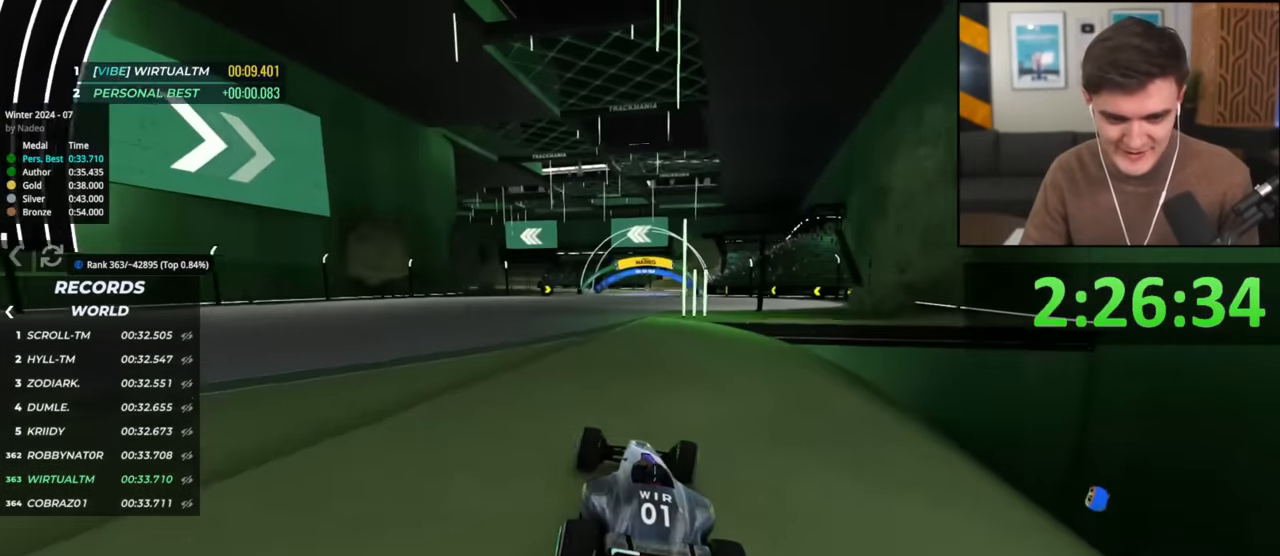
{"keys": ["left", "up"], "events": [[167, "right", "up"], [217, "right", "down"], [350, "right", "up"], [451, "left", "down"]]}
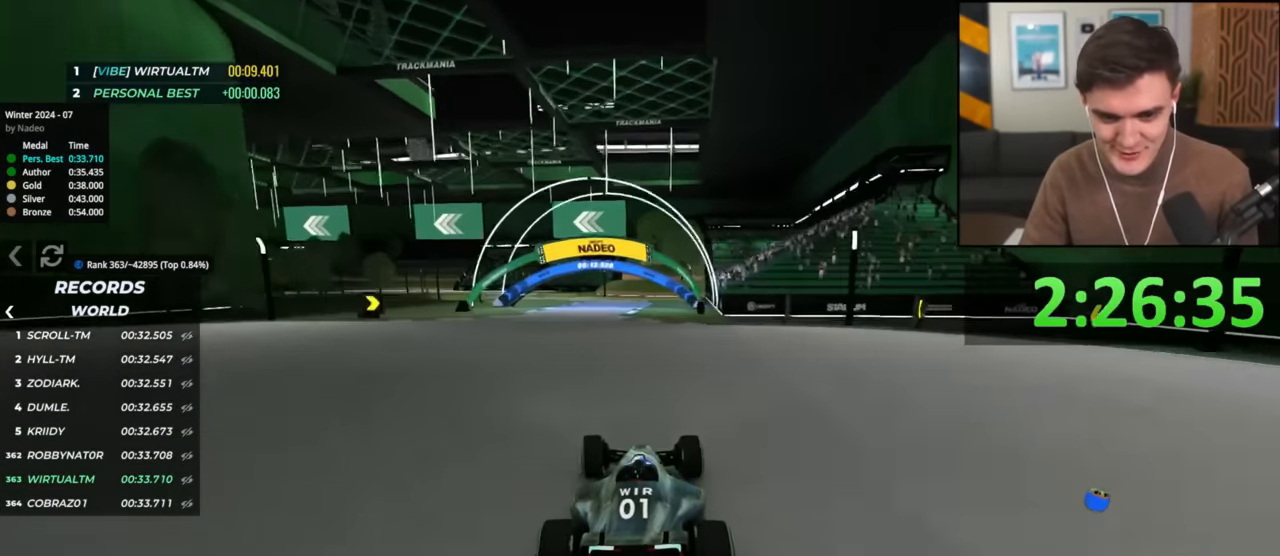
{"keys": ["left", "up"], "events": [[317, "left", "up"], [367, "left", "down"]]}
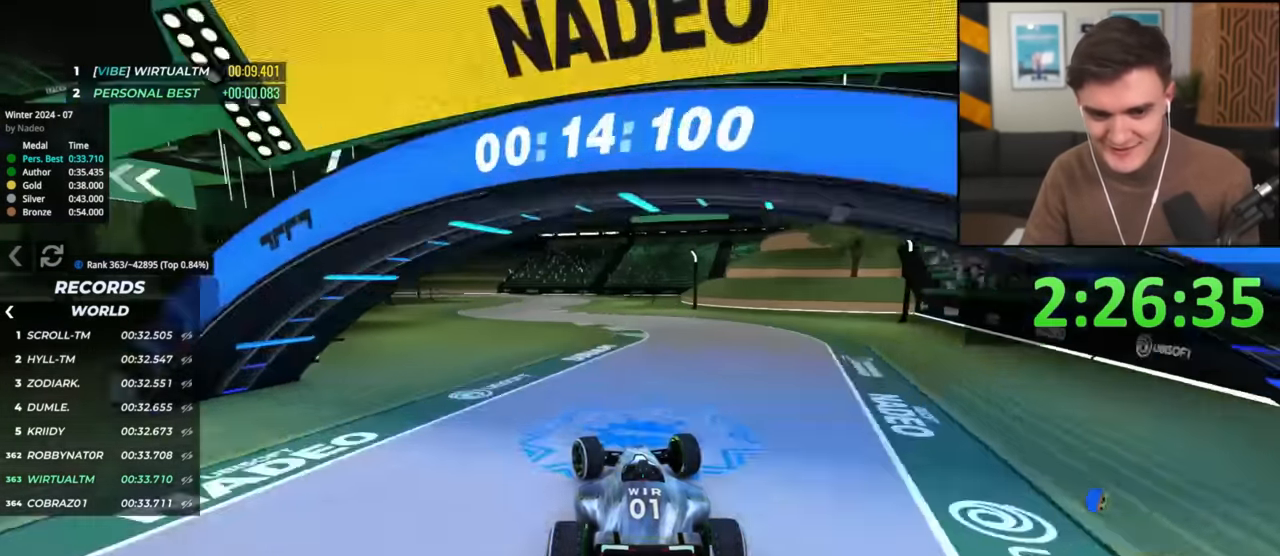
{"keys": ["brake", "left"], "events": [[100, "brake", "down"], [434, "up", "up"]]}
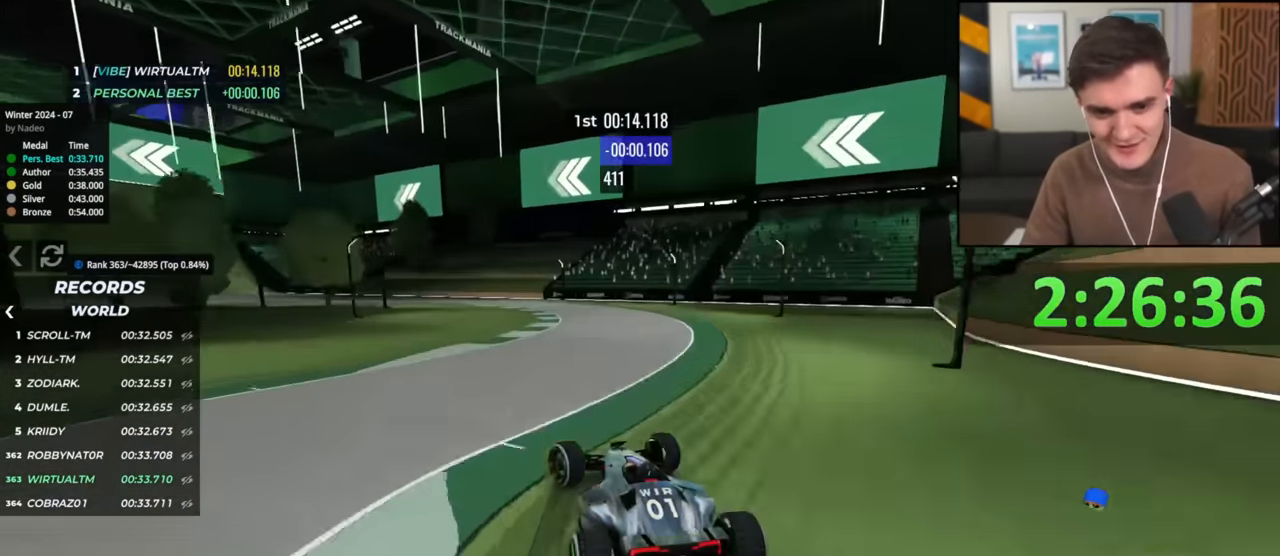
{"keys": ["left"], "events": [[66, "up", "down"], [217, "brake", "up"], [267, "up", "up"], [333, "up", "down"], [500, "up", "up"]]}
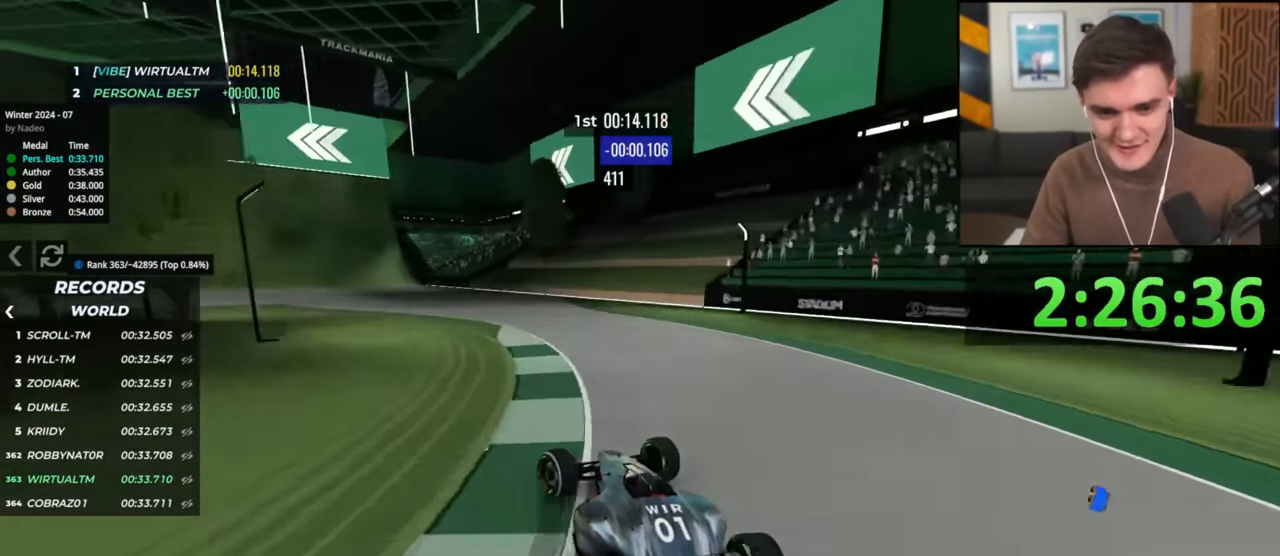
{"keys": ["left", "up"], "events": [[84, "up", "down"]]}
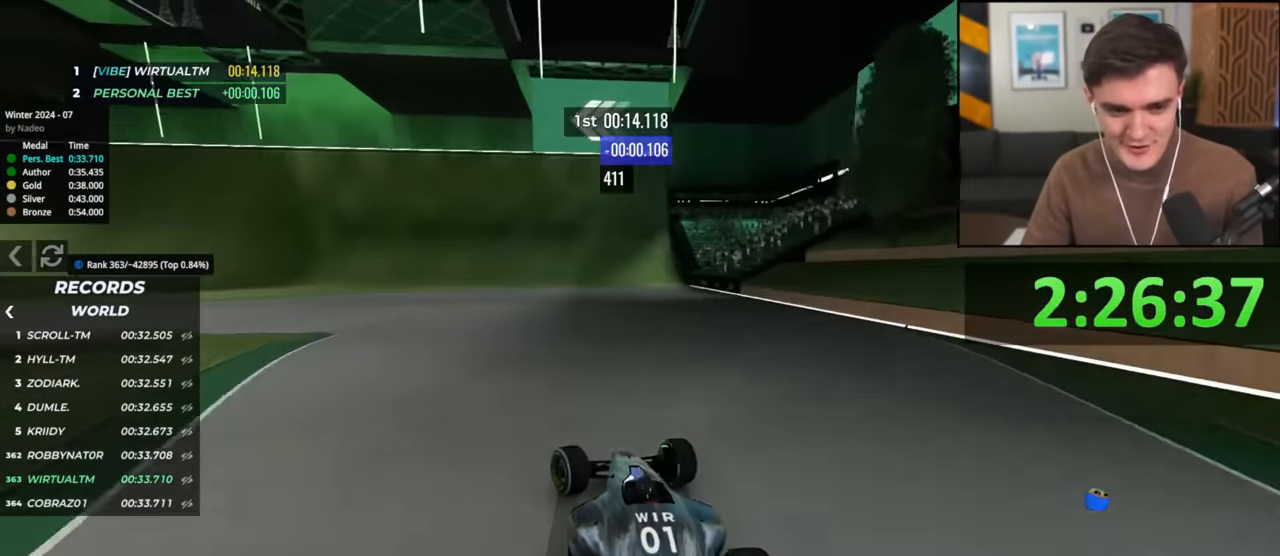
{"keys": ["left", "up"], "events": []}
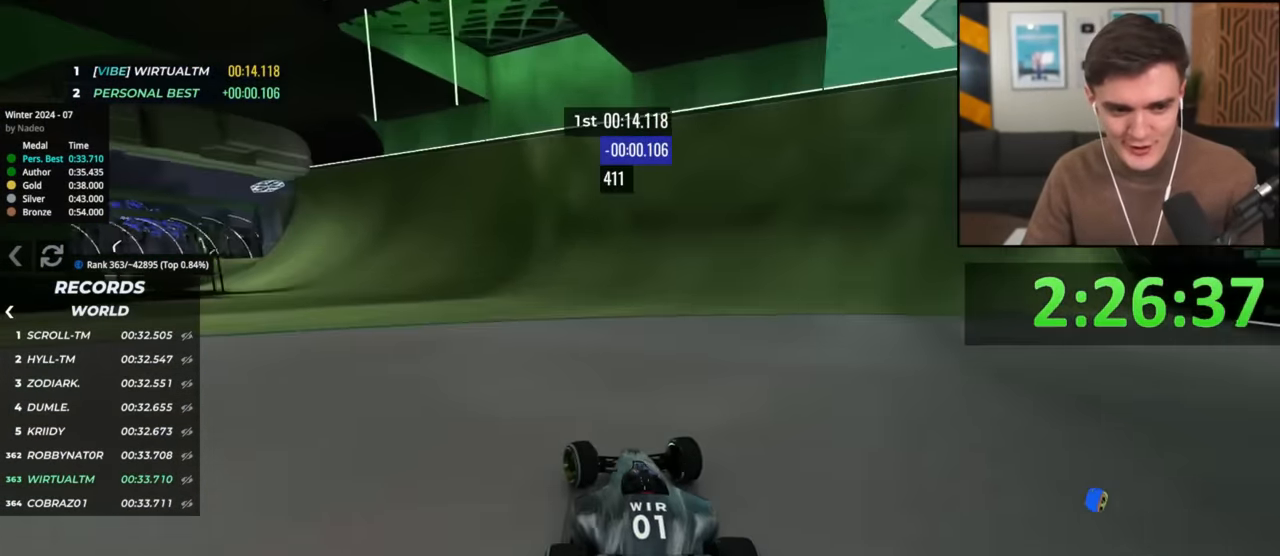
{"keys": ["left", "up"], "events": []}
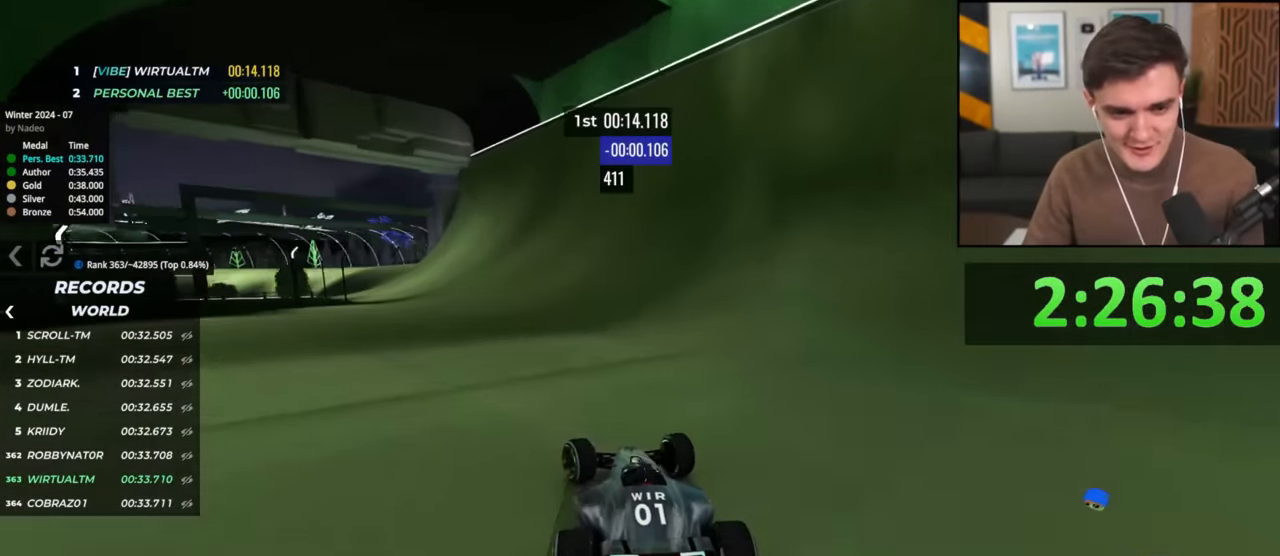
{"keys": ["left", "up"], "events": []}
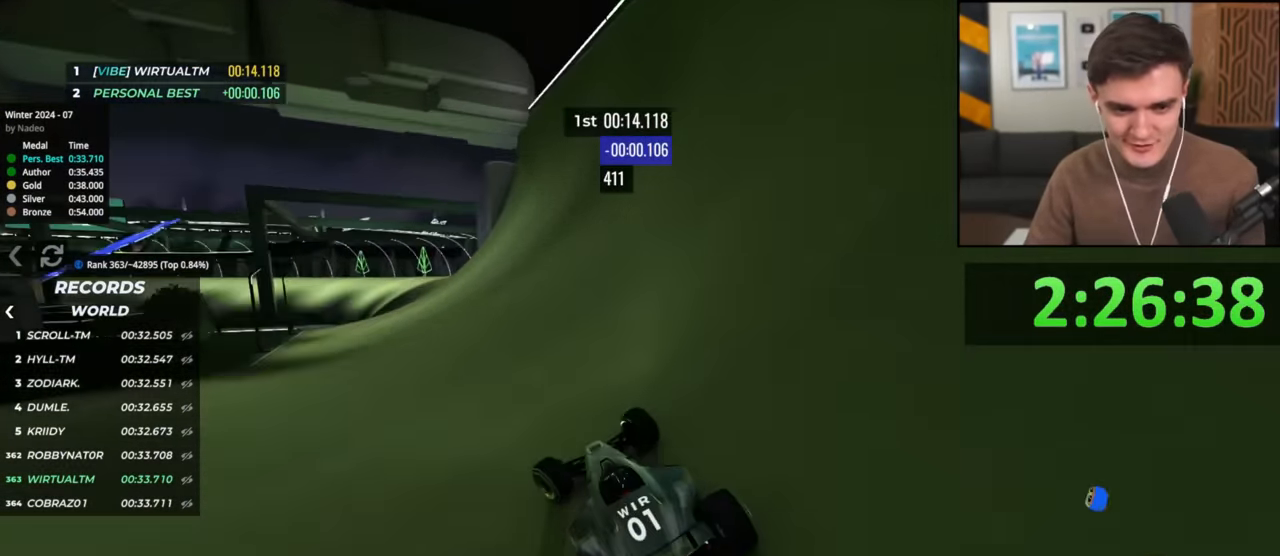
{"keys": ["up"], "events": [[34, "left", "up"], [167, "left", "down"], [267, "left", "up"], [367, "right", "down"], [401, "right", "up"]]}
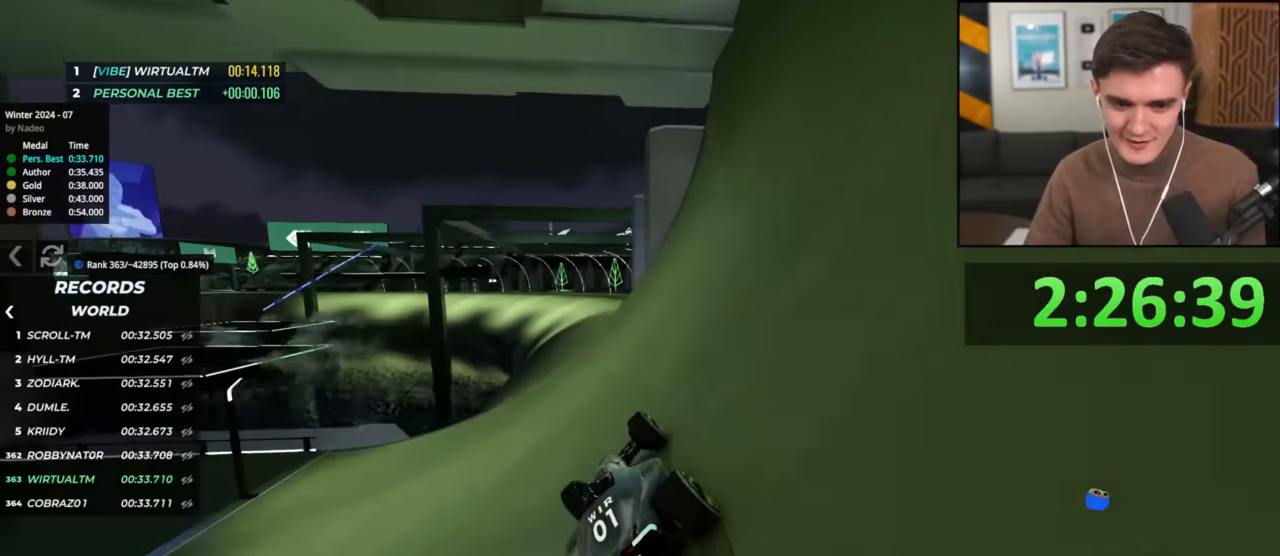
{"keys": ["up"], "events": [[133, "left", "down"], [284, "left", "up"]]}
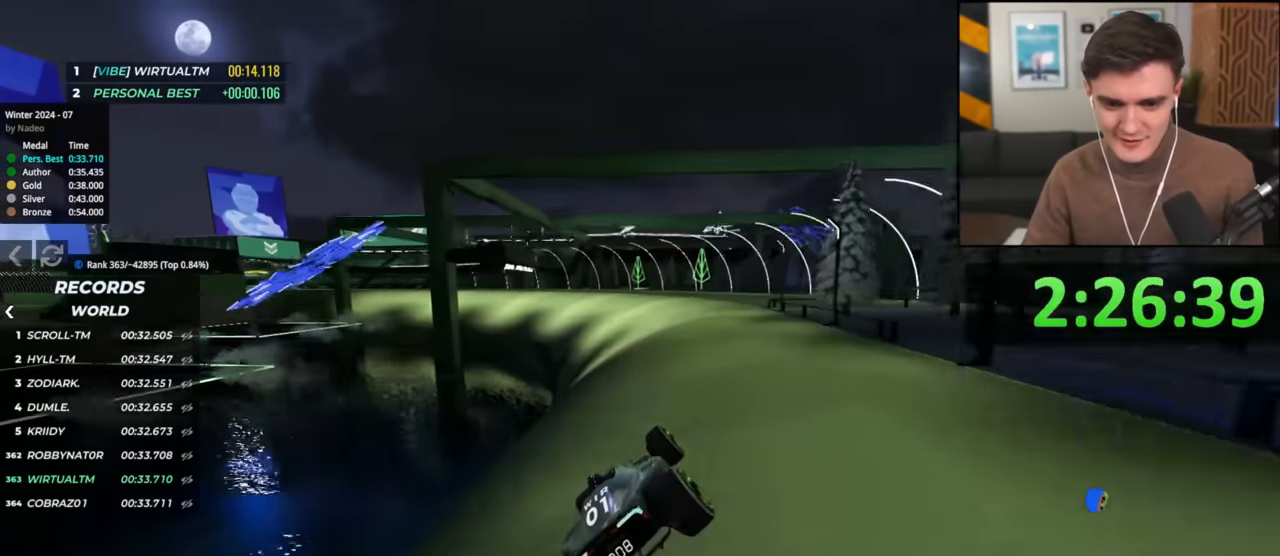
{"keys": ["left", "up"], "events": [[117, "right", "down"], [251, "right", "up"], [301, "left", "down"]]}
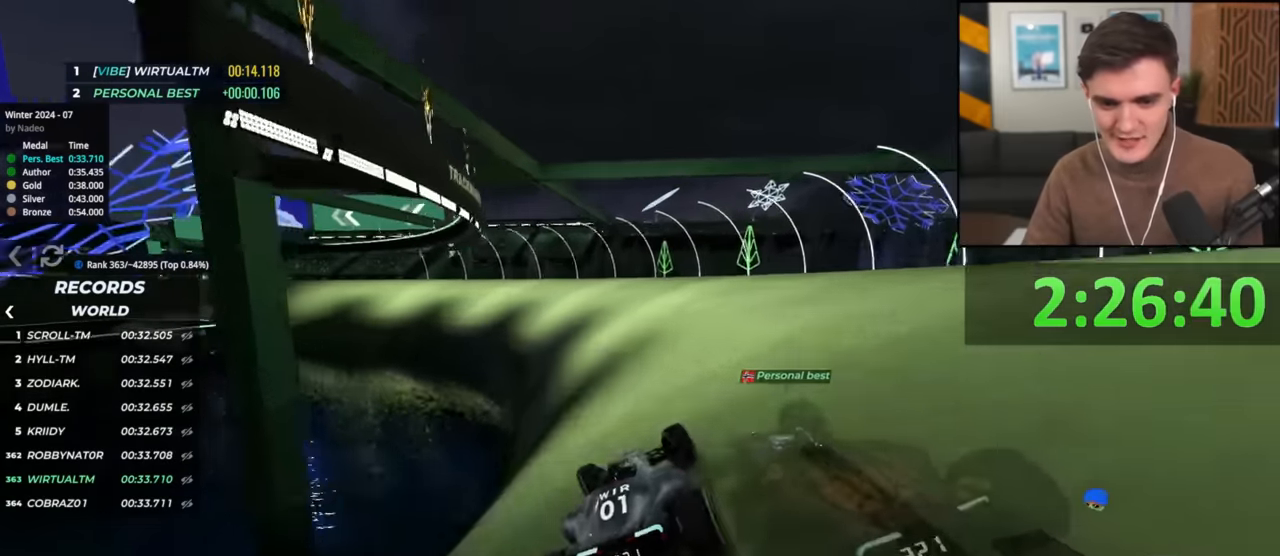
{"keys": ["left", "up"], "events": [[67, "left", "up"], [167, "left", "down"], [317, "left", "up"], [400, "left", "down"]]}
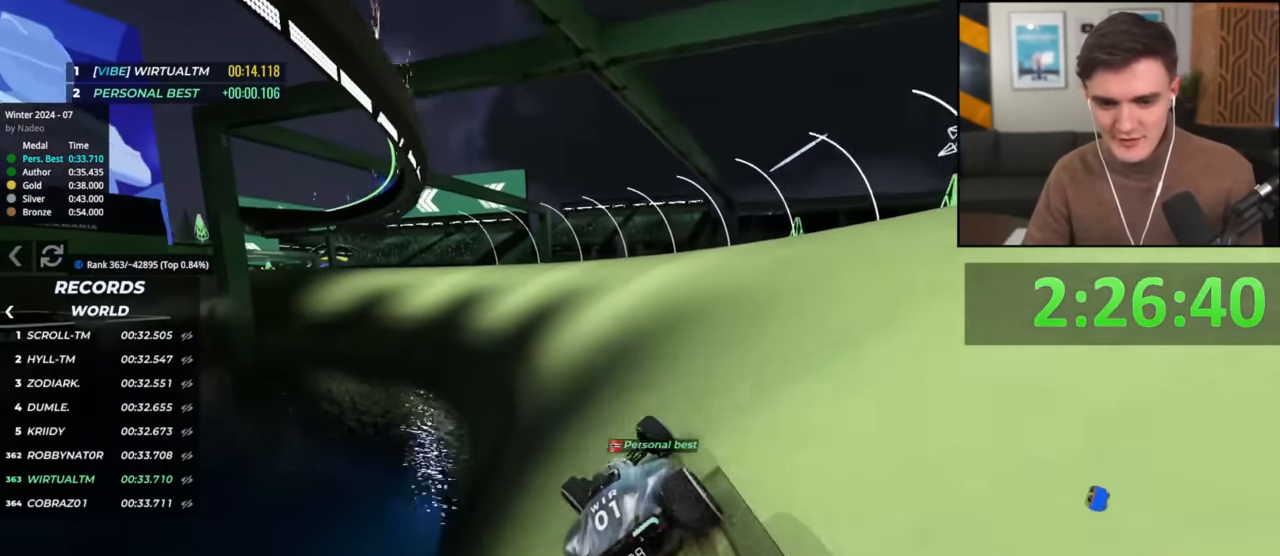
{"keys": ["up"], "events": [[134, "left", "up"], [234, "left", "down"], [451, "left", "up"]]}
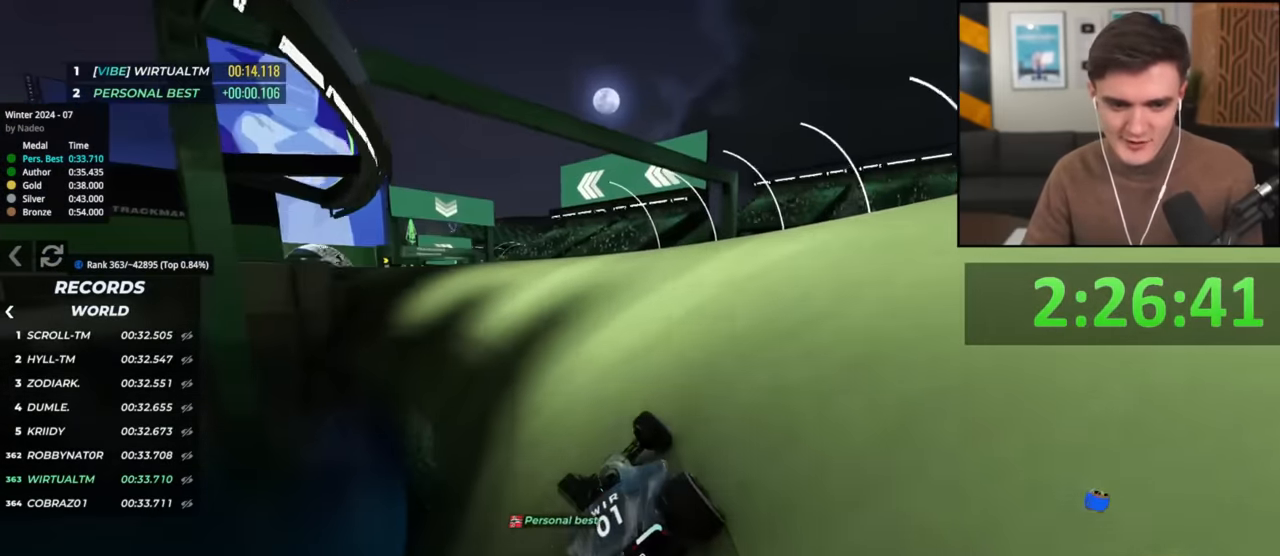
{"keys": ["left", "up"], "events": [[234, "left", "down"]]}
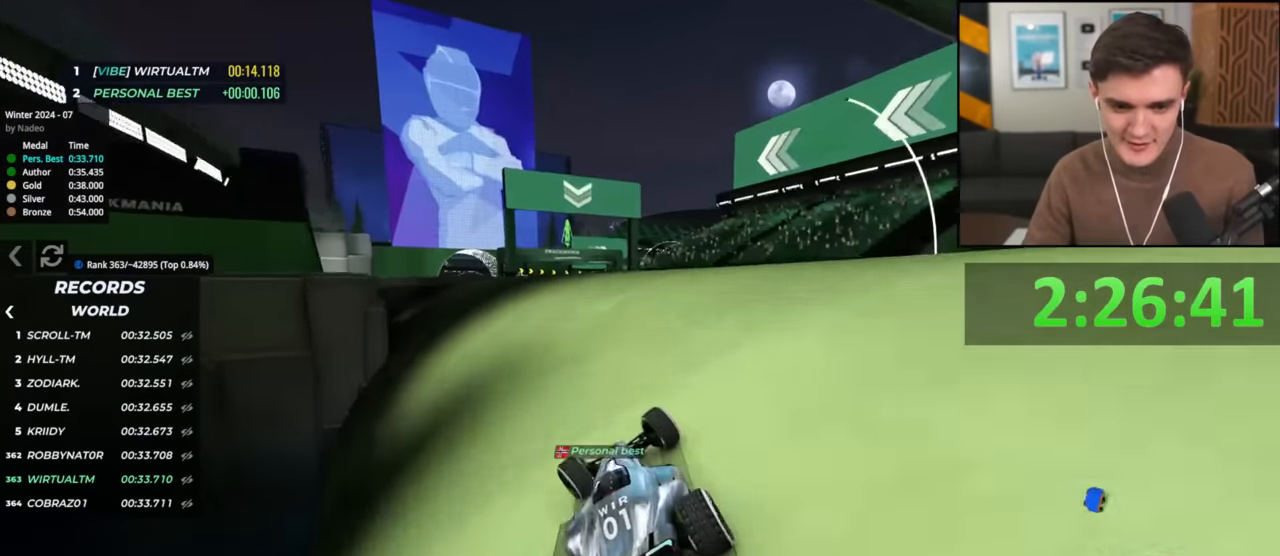
{"keys": ["up"], "events": [[17, "left", "up"], [201, "right", "down"], [384, "right", "up"]]}
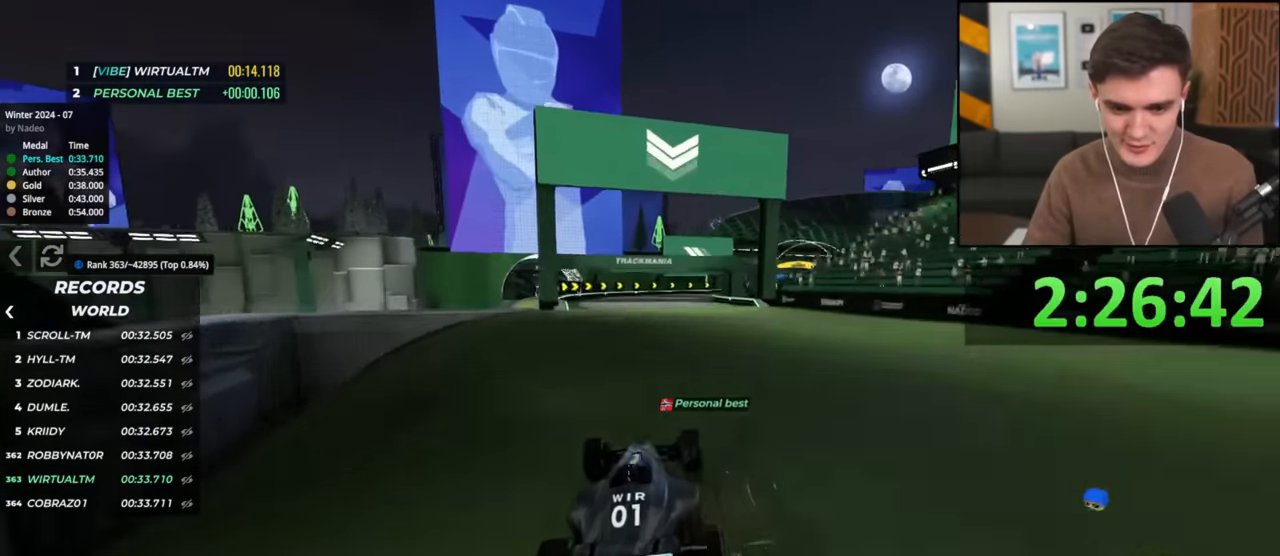
{"keys": ["left", "up"], "events": [[450, "left", "down"]]}
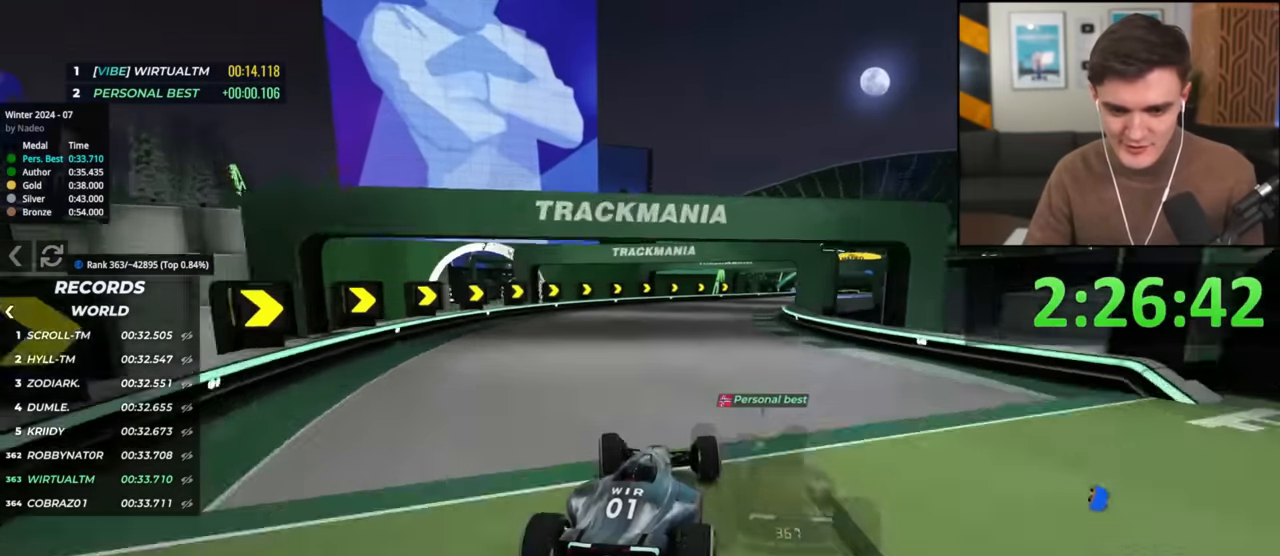
{"keys": ["right", "up"], "events": [[50, "left", "up"], [134, "right", "down"]]}
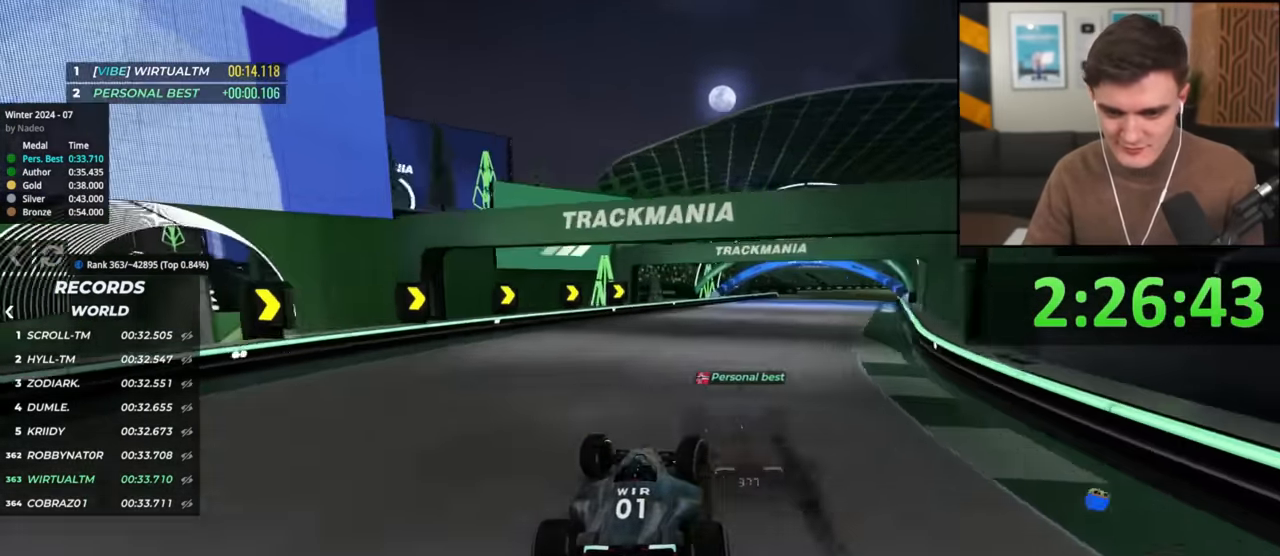
{"keys": ["up"], "events": [[100, "right", "up"], [150, "right", "down"], [350, "right", "up"]]}
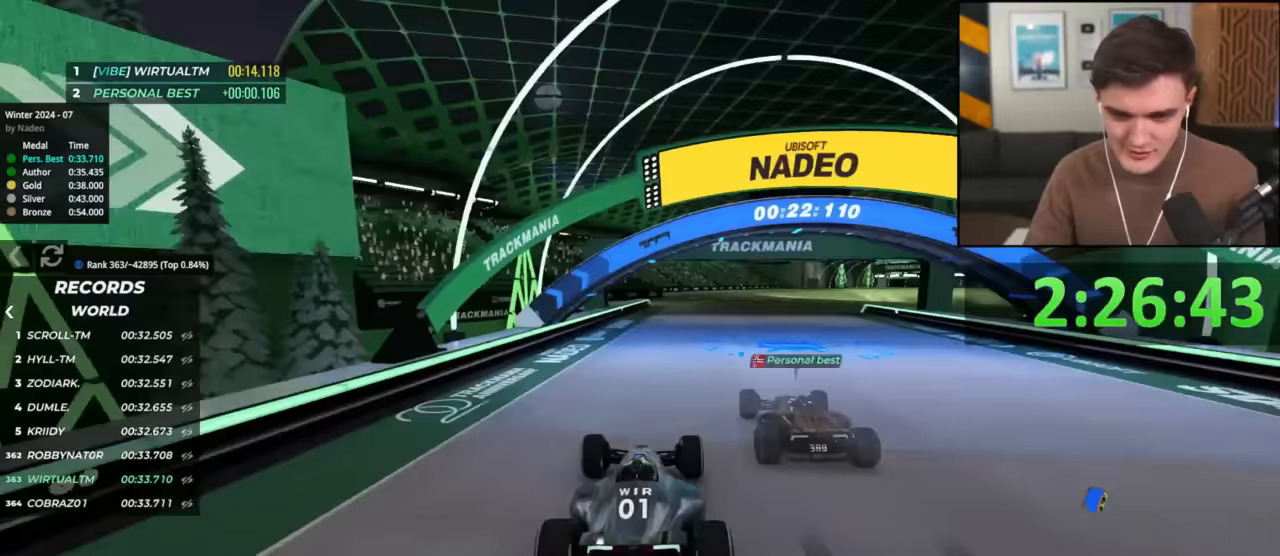
{"keys": ["up"], "events": [[67, "right", "down"], [501, "right", "up"]]}